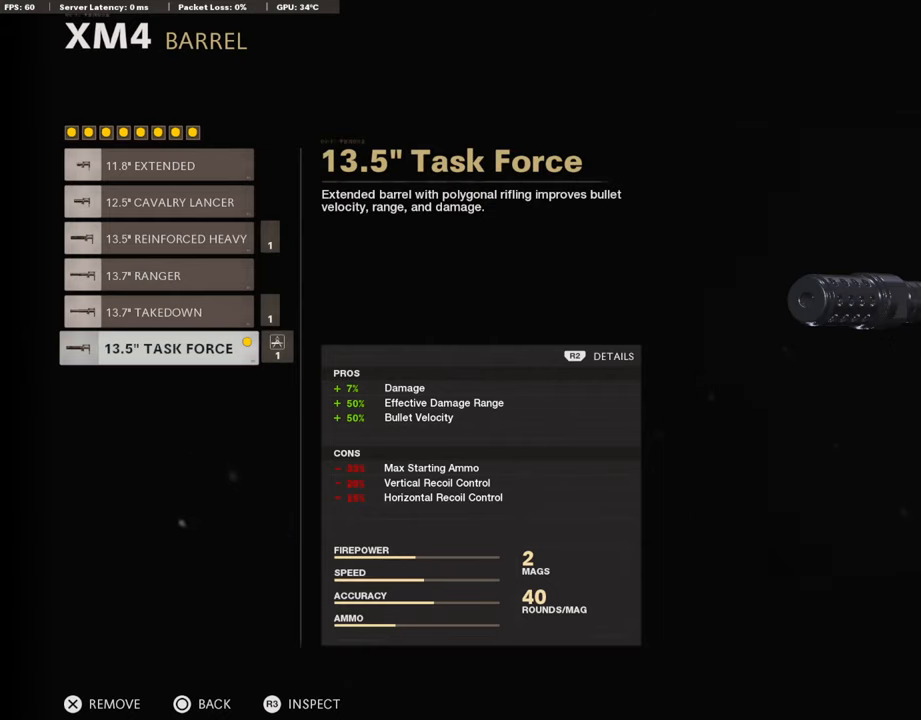
Gameplay with a controller (PlayStation layout); each line is a JSON object with the inputs held at the frame after it. "events" lists button and stick changes between this image and that frame as [ms after this image, input, new state], when the widget could be followed in between.
{"buttons": [], "left_stick": "center", "right_stick": "center", "events": []}
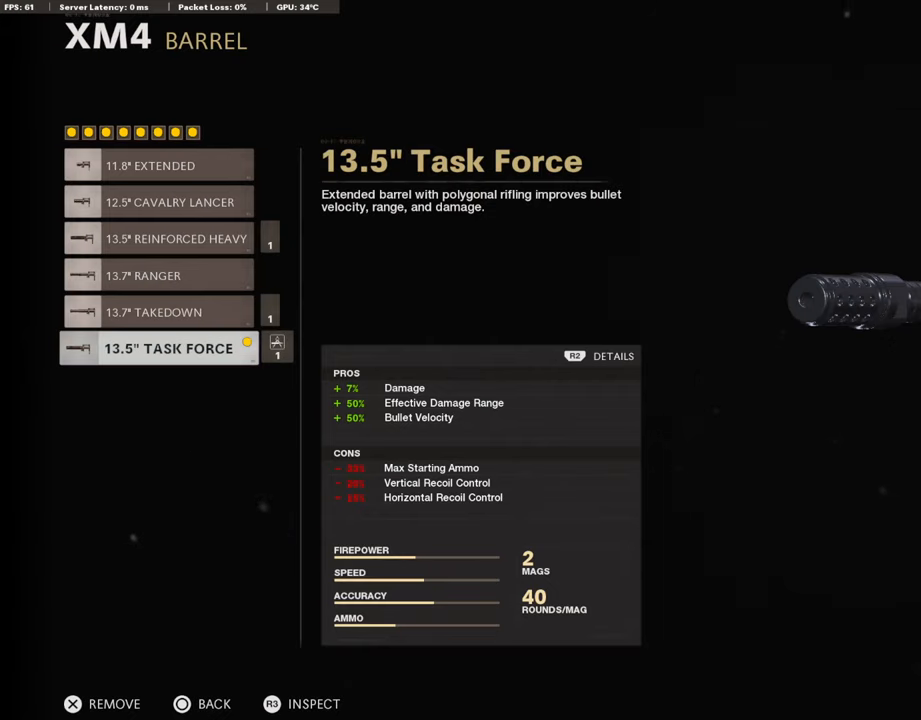
{"buttons": ["DPAD_DOWN"], "left_stick": "center", "right_stick": "center", "events": [[168, "CIRCLE", "down"], [320, "CIRCLE", "up"], [438, "DPAD_DOWN", "down"]]}
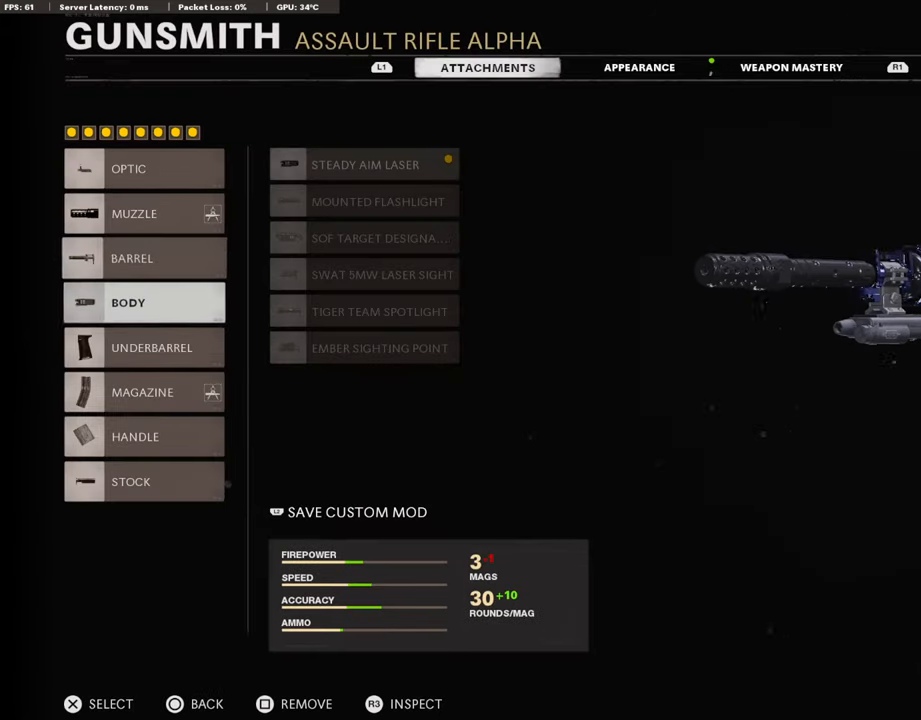
{"buttons": [], "left_stick": "center", "right_stick": "center", "events": [[67, "DPAD_DOWN", "up"]]}
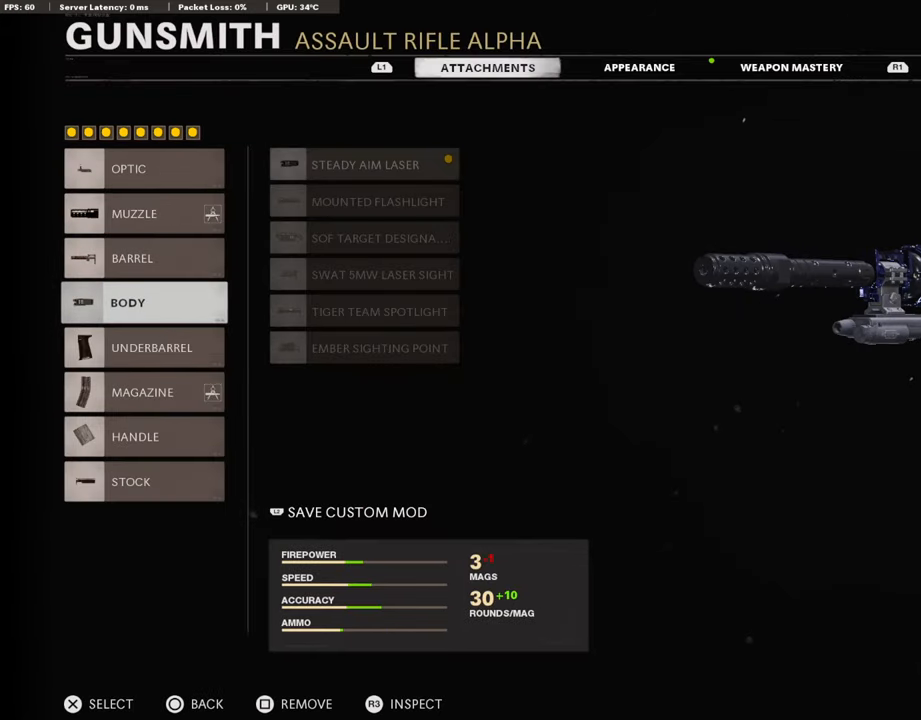
{"buttons": [], "left_stick": "center", "right_stick": "center", "events": [[219, "CROSS", "down"], [421, "CROSS", "up"]]}
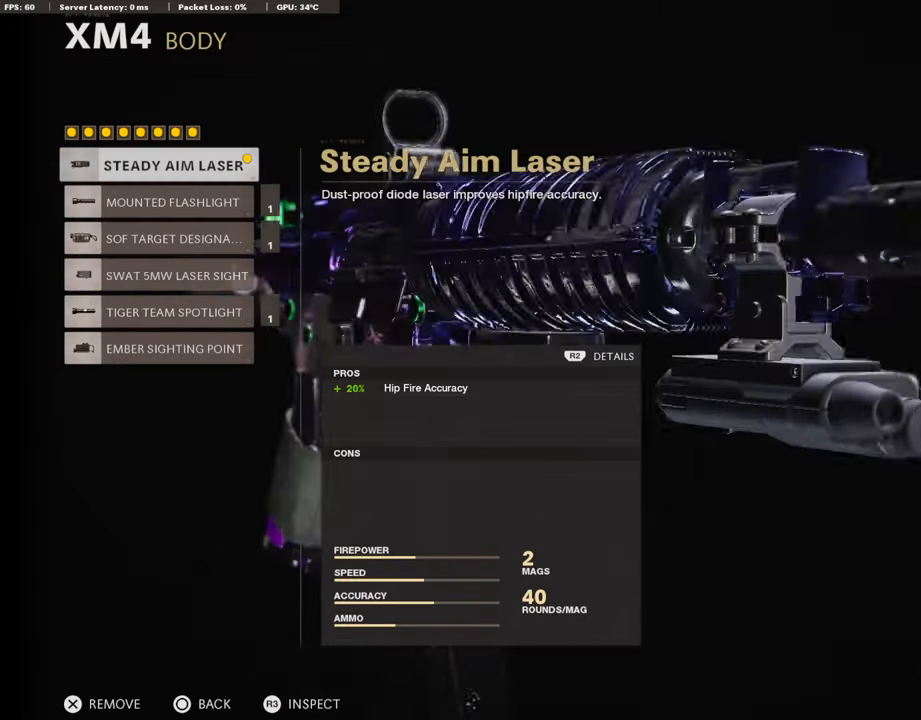
{"buttons": [], "left_stick": "center", "right_stick": "center", "events": []}
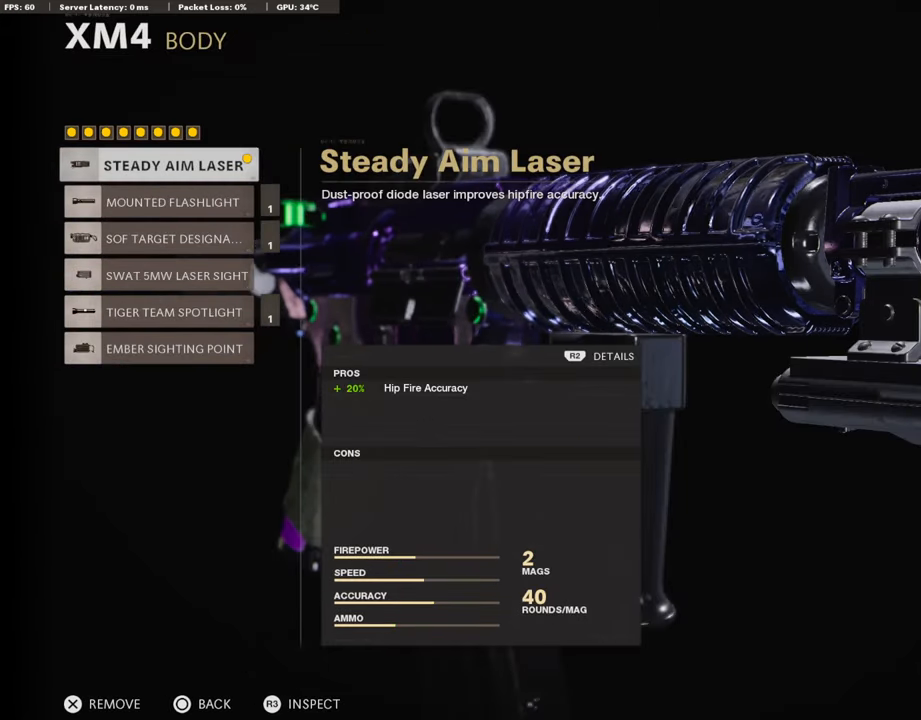
{"buttons": [], "left_stick": "center", "right_stick": "center", "events": []}
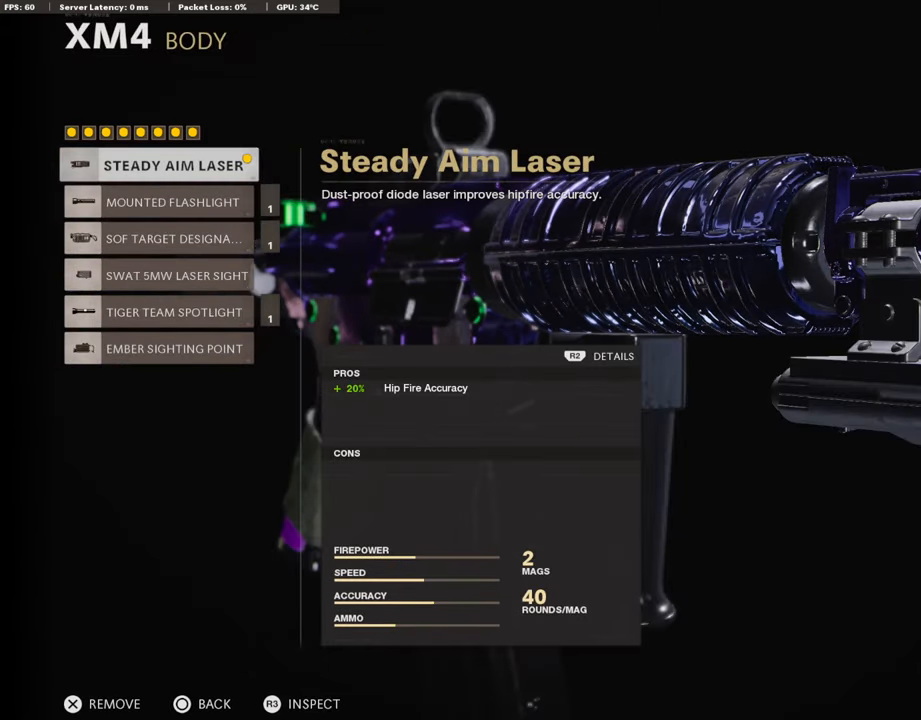
{"buttons": [], "left_stick": "center", "right_stick": "center", "events": []}
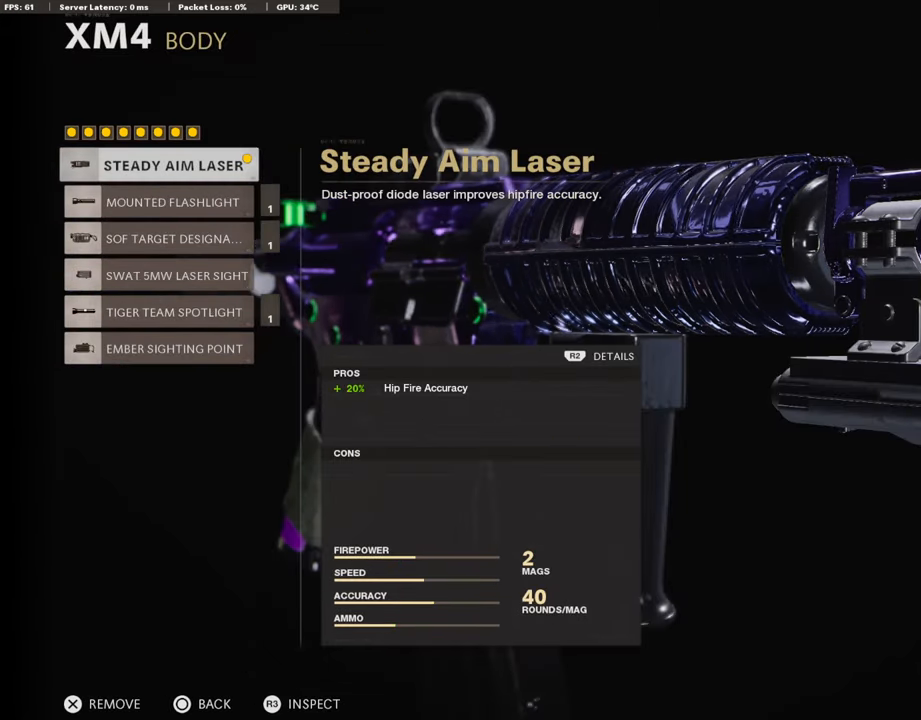
{"buttons": ["DPAD_DOWN"], "left_stick": "center", "right_stick": "center", "events": [[151, "CIRCLE", "down"], [269, "CIRCLE", "up"], [505, "DPAD_DOWN", "down"]]}
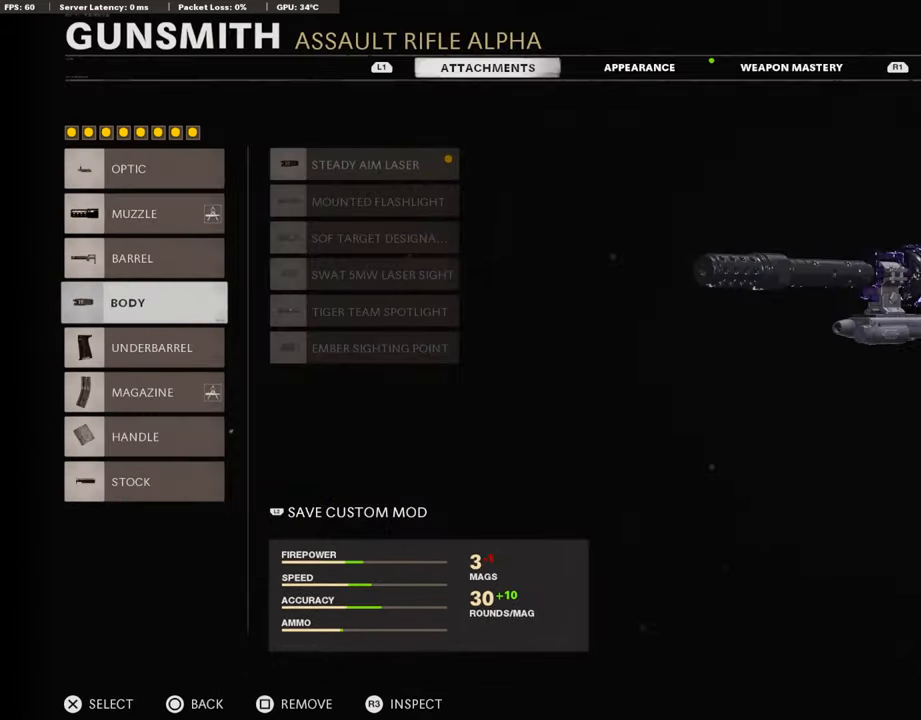
{"buttons": [], "left_stick": "center", "right_stick": "center", "events": [[134, "DPAD_DOWN", "up"]]}
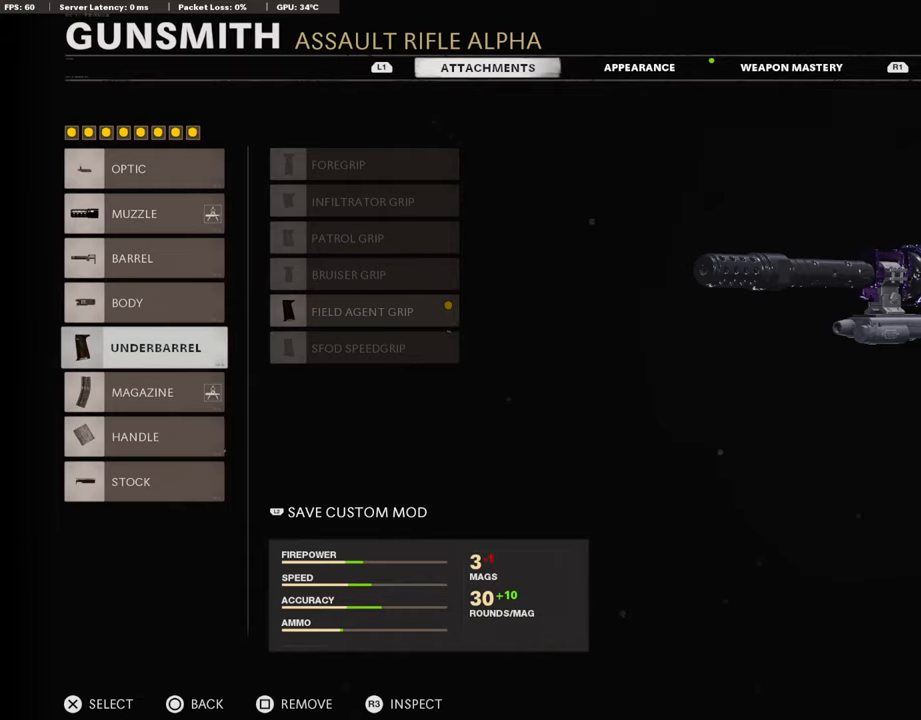
{"buttons": [], "left_stick": "center", "right_stick": "center", "events": [[118, "CROSS", "down"], [287, "CROSS", "up"]]}
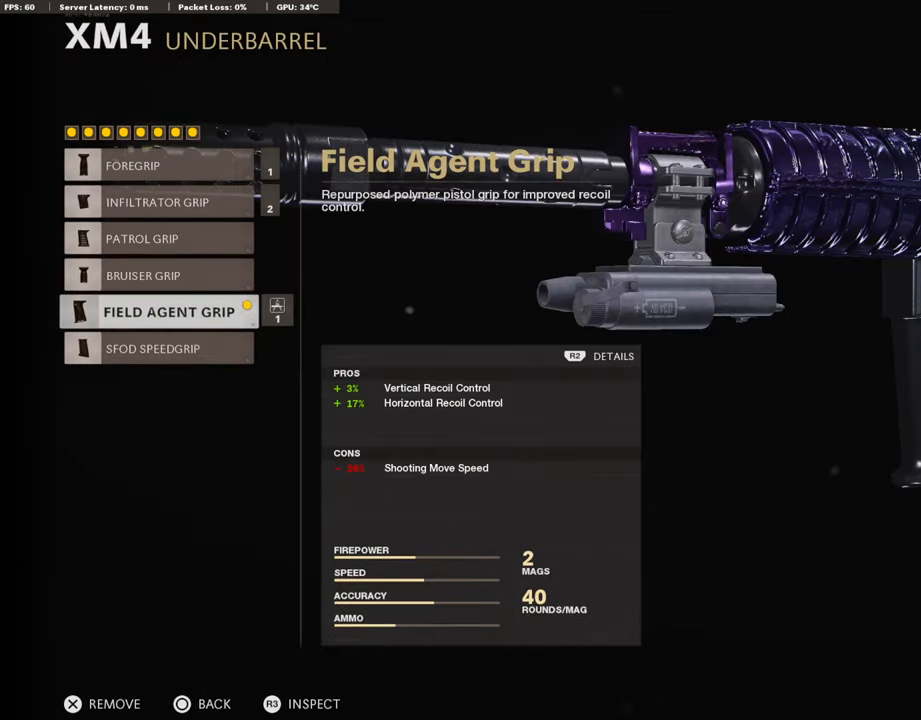
{"buttons": [], "left_stick": "center", "right_stick": "center", "events": []}
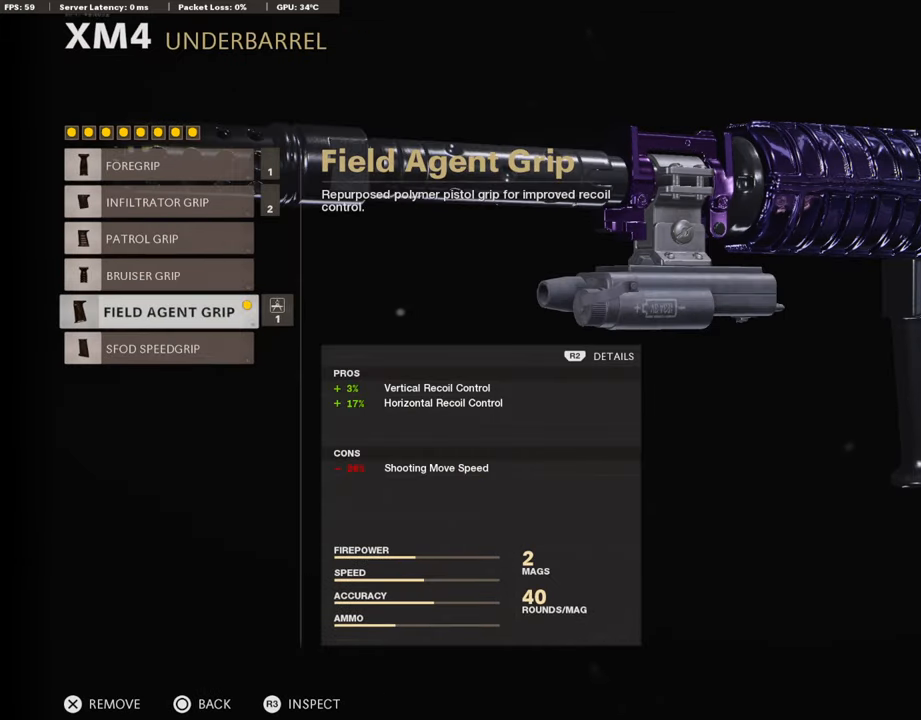
{"buttons": [], "left_stick": "center", "right_stick": "center", "events": []}
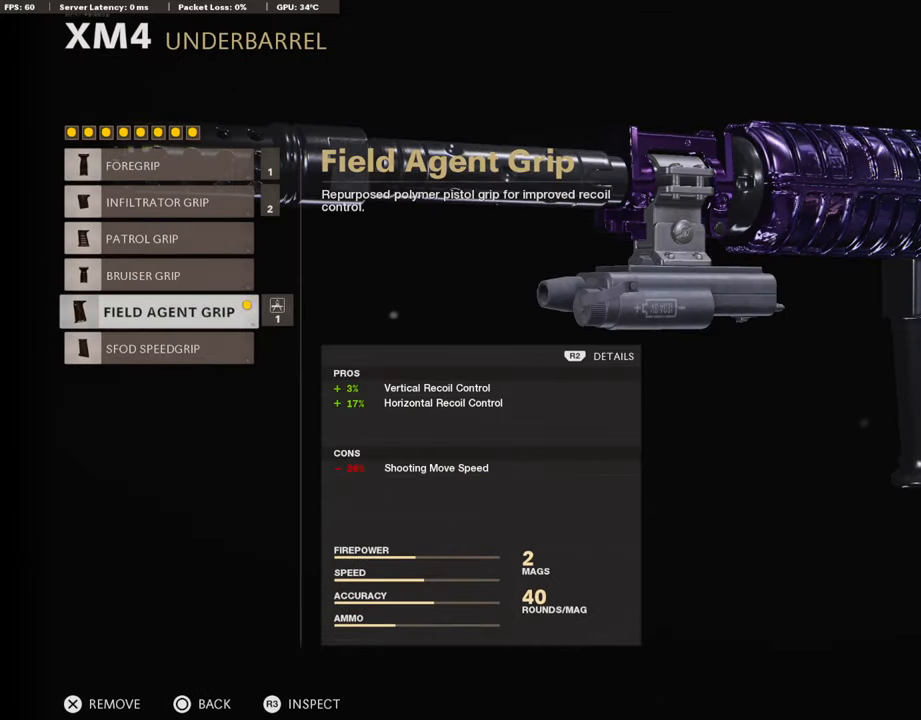
{"buttons": [], "left_stick": "center", "right_stick": "center", "events": []}
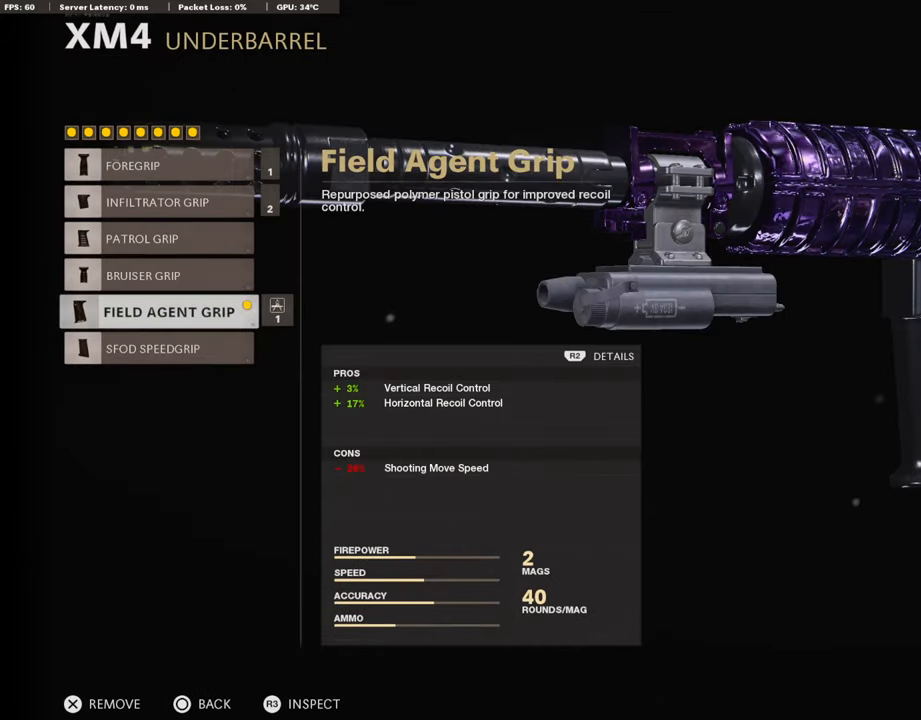
{"buttons": [], "left_stick": "center", "right_stick": "center", "events": []}
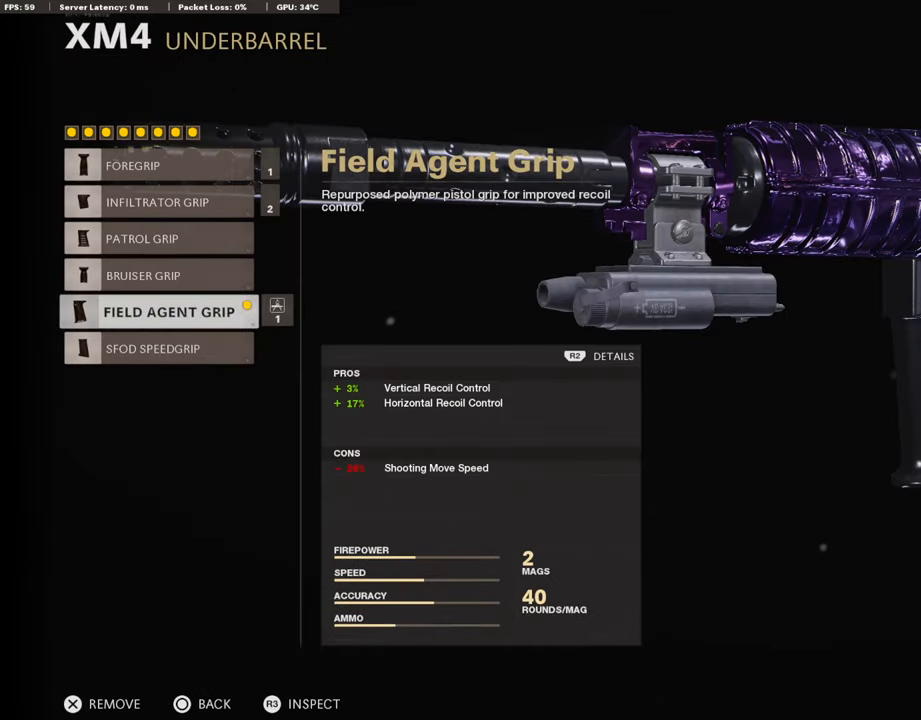
{"buttons": [], "left_stick": "center", "right_stick": "center", "events": []}
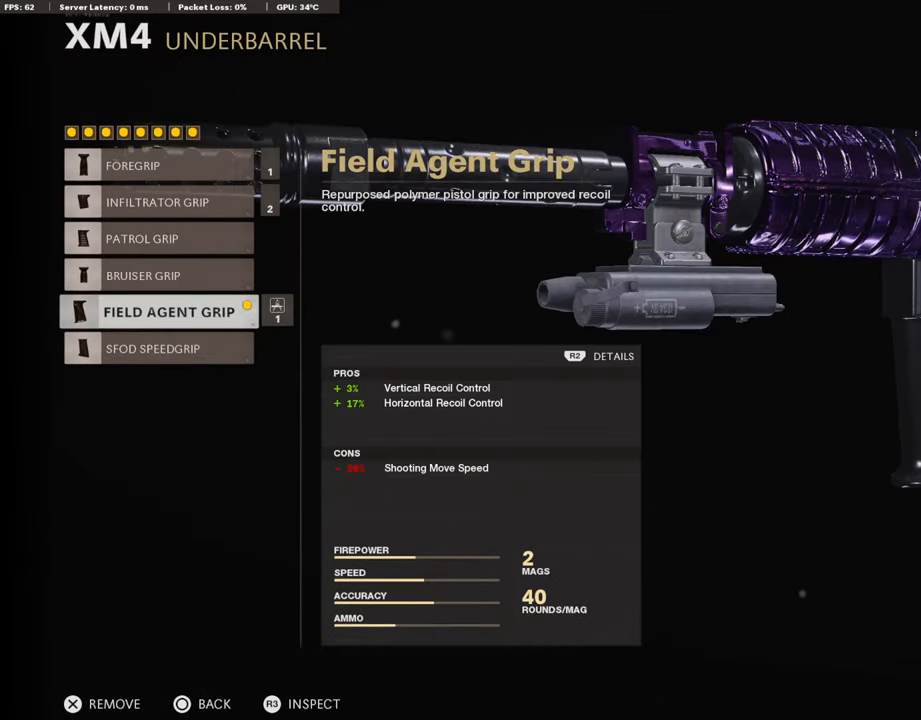
{"buttons": [], "left_stick": "center", "right_stick": "center", "events": []}
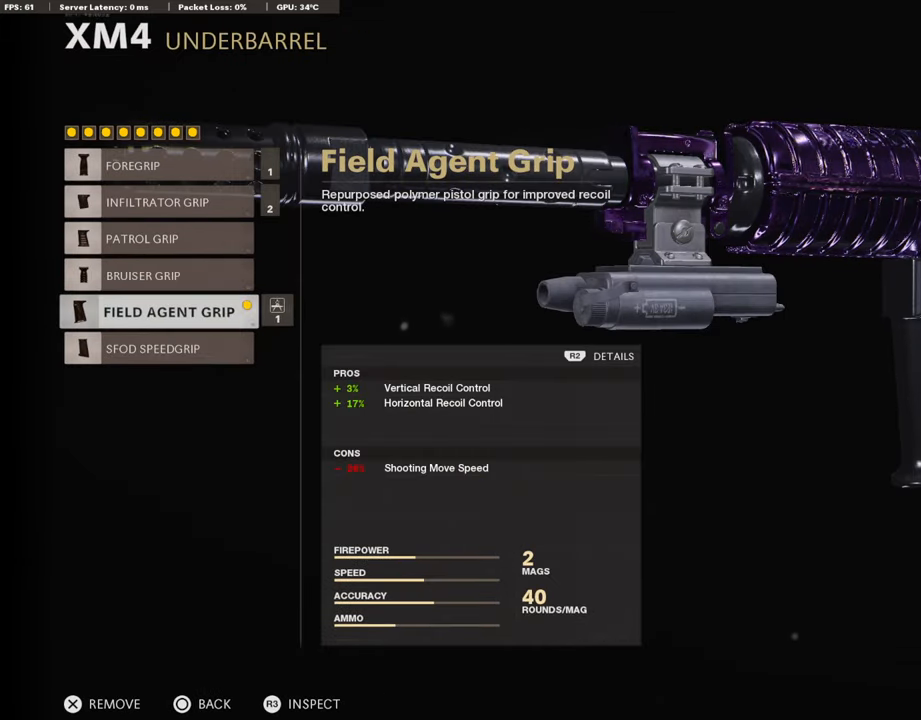
{"buttons": [], "left_stick": "center", "right_stick": "center", "events": []}
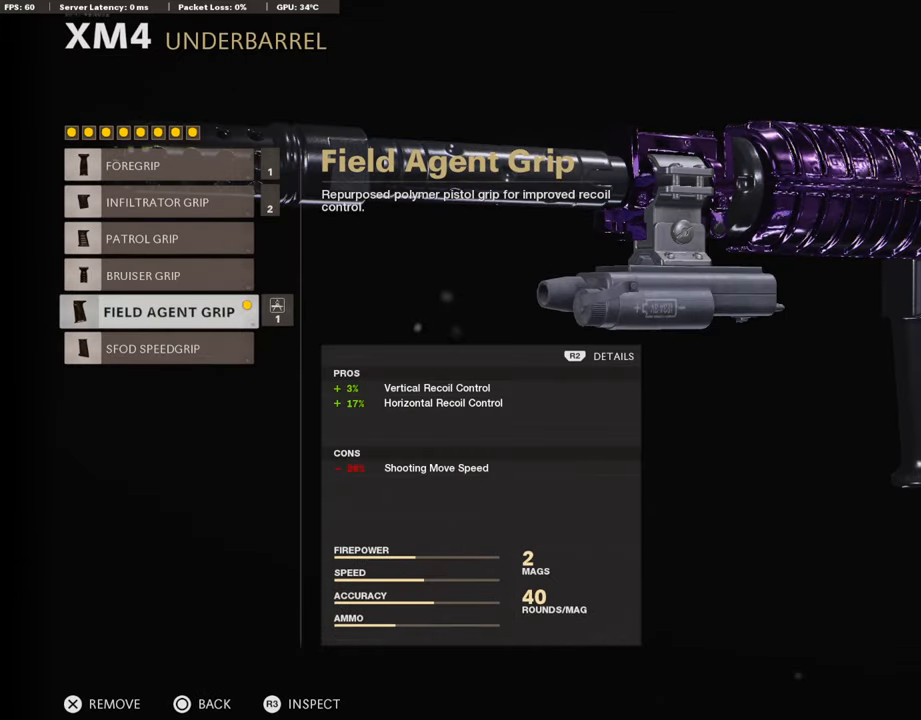
{"buttons": [], "left_stick": "center", "right_stick": "center", "events": [[168, "CIRCLE", "down"], [303, "CIRCLE", "up"]]}
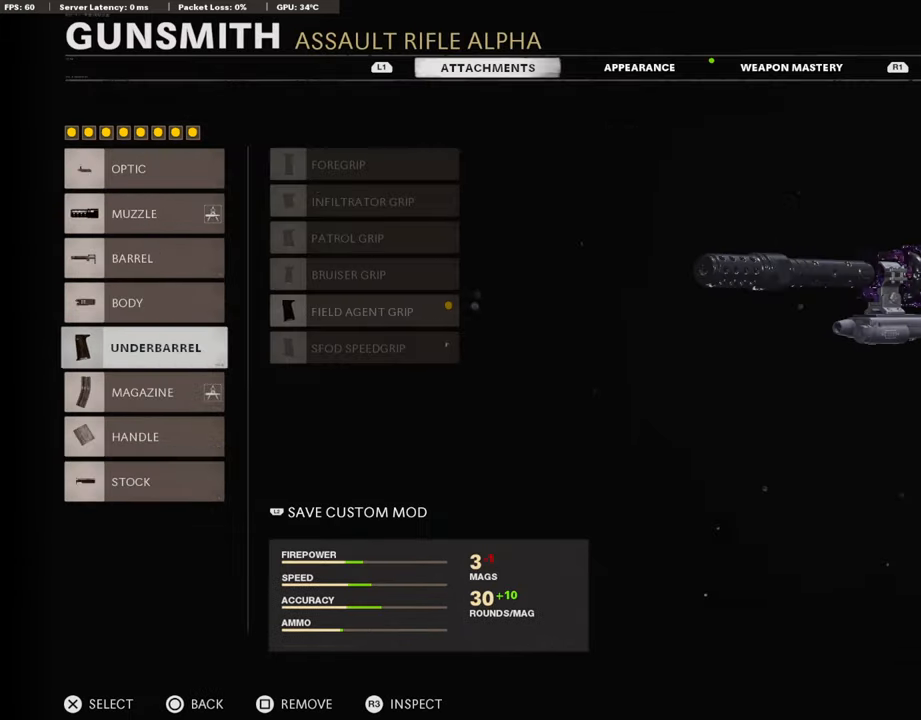
{"buttons": [], "left_stick": "center", "right_stick": "center", "events": [[84, "DPAD_DOWN", "down"], [185, "DPAD_DOWN", "up"]]}
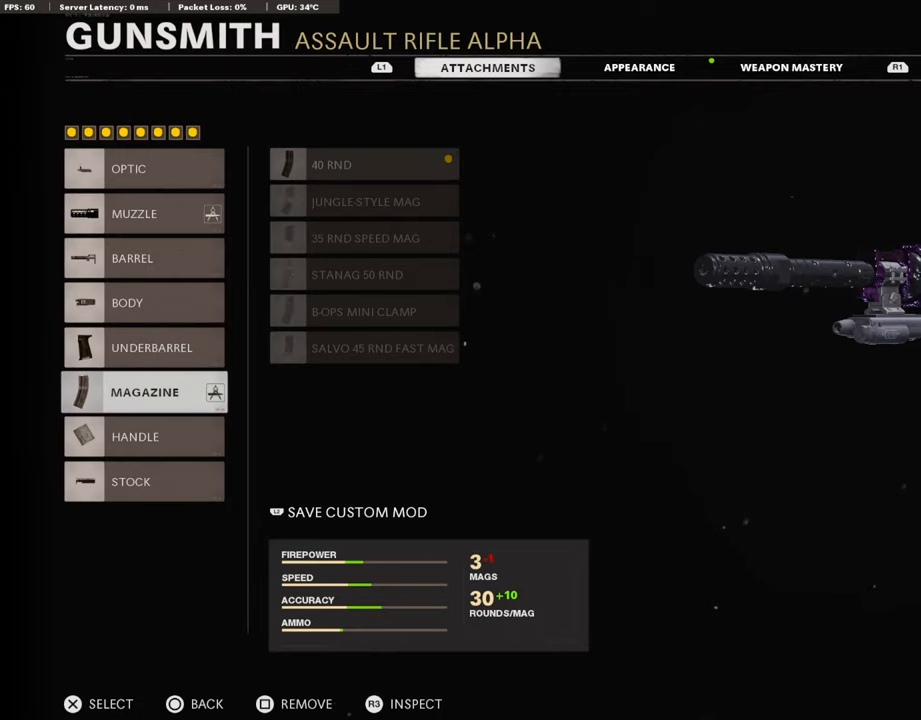
{"buttons": [], "left_stick": "center", "right_stick": "center", "events": []}
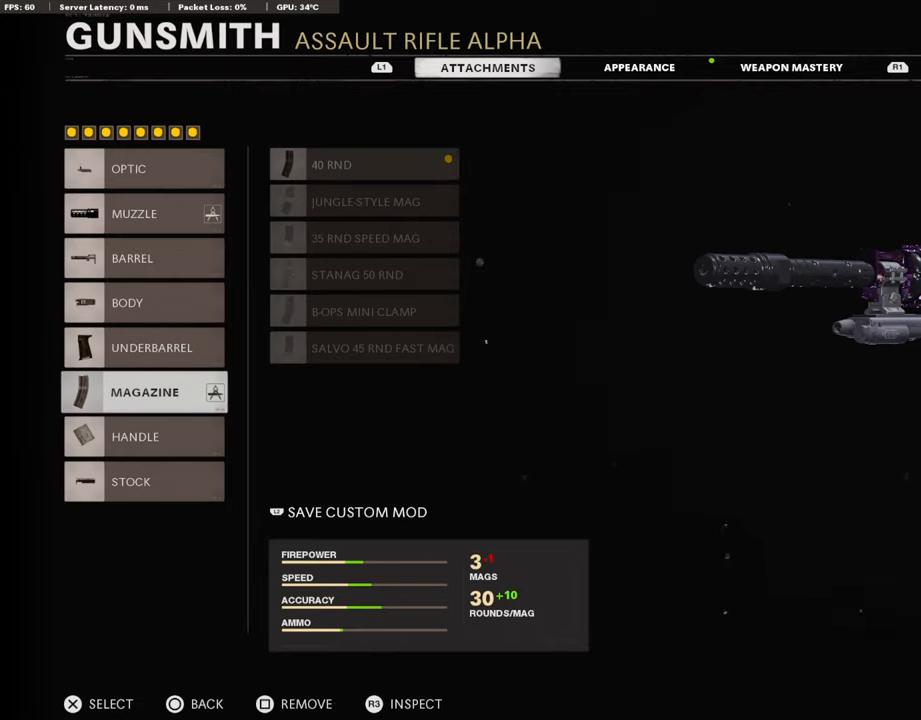
{"buttons": [], "left_stick": "center", "right_stick": "center", "events": []}
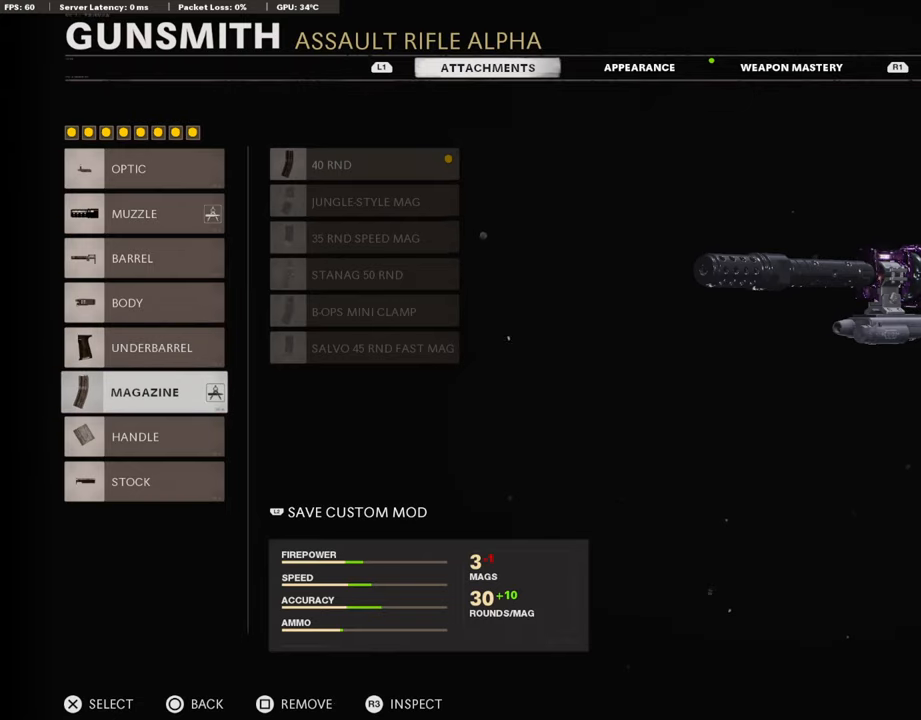
{"buttons": [], "left_stick": "center", "right_stick": "center", "events": [[17, "DPAD_DOWN", "down"], [135, "DPAD_DOWN", "up"]]}
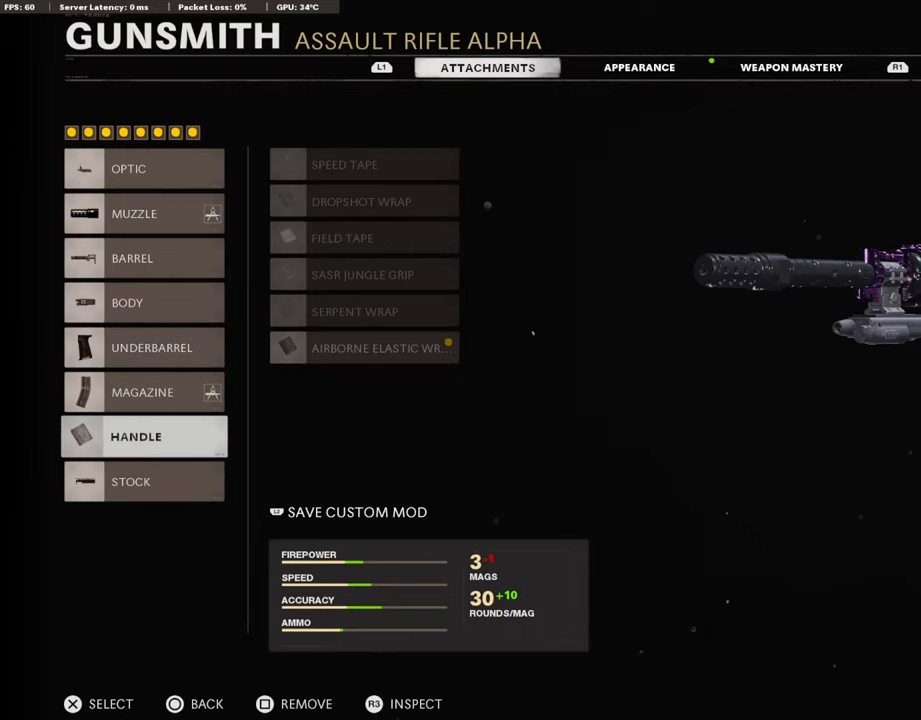
{"buttons": ["CROSS"], "left_stick": "center", "right_stick": "center", "events": [[337, "CROSS", "down"]]}